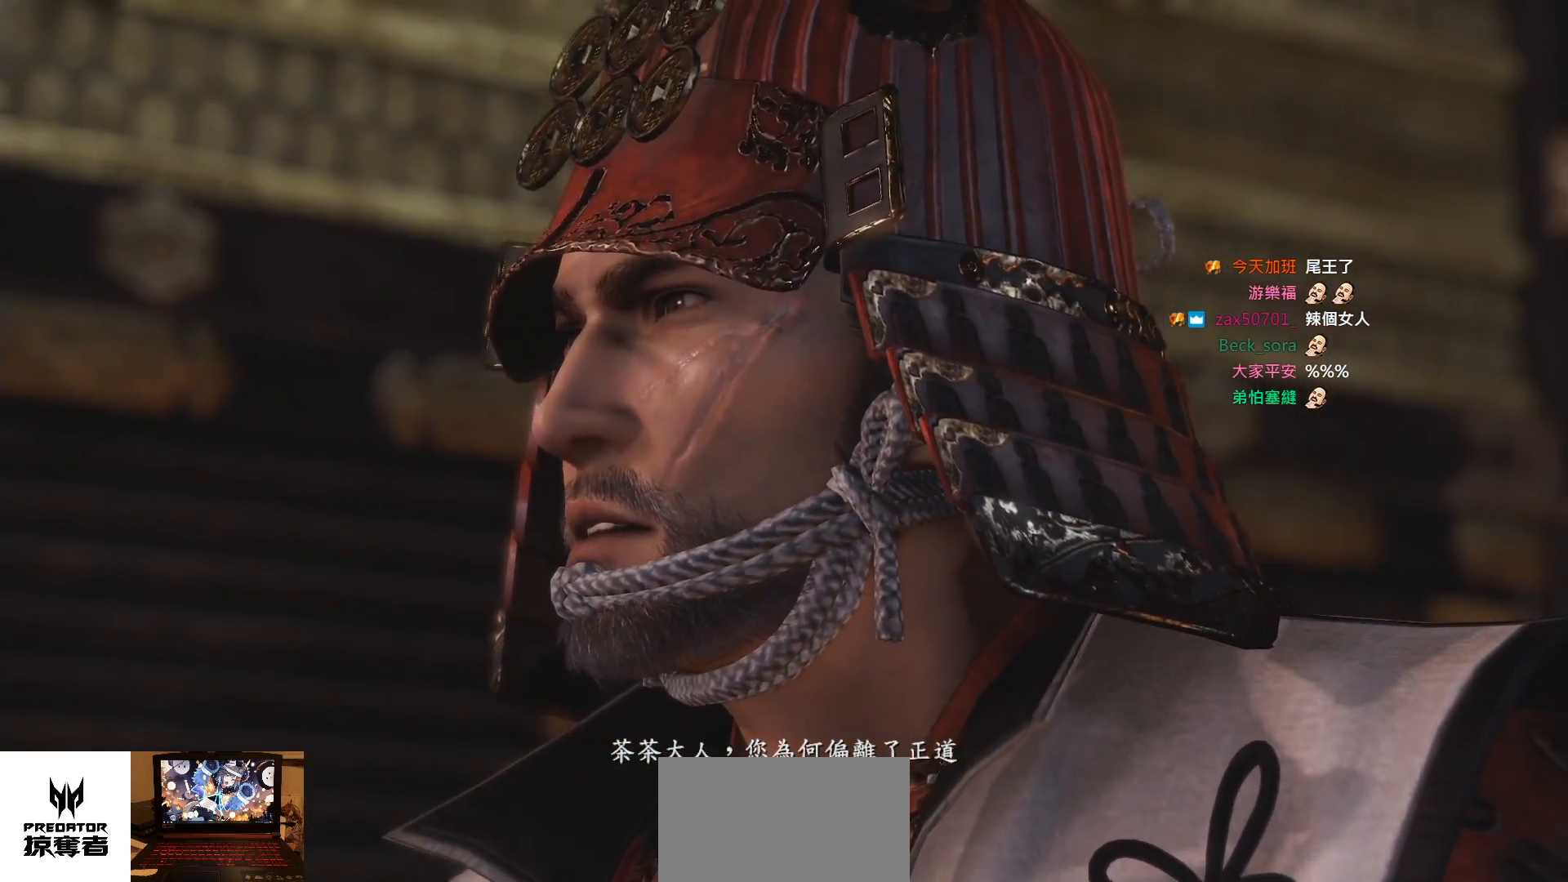
Gameplay with a controller (PlayStation layout); each line is a JSON object with the inputs held at the frame after it. "events" lists button and stick changes between this image and that frame as [ms after this image, input, new state], when the widget could be followed in between. Not read: L1 L3 R1.
{"buttons": [], "left_stick": "center", "right_stick": "center", "events": [[250, "left_stick", "left"], [317, "left_stick", "center"], [400, "right_stick", "left"], [450, "right_stick", "center"]]}
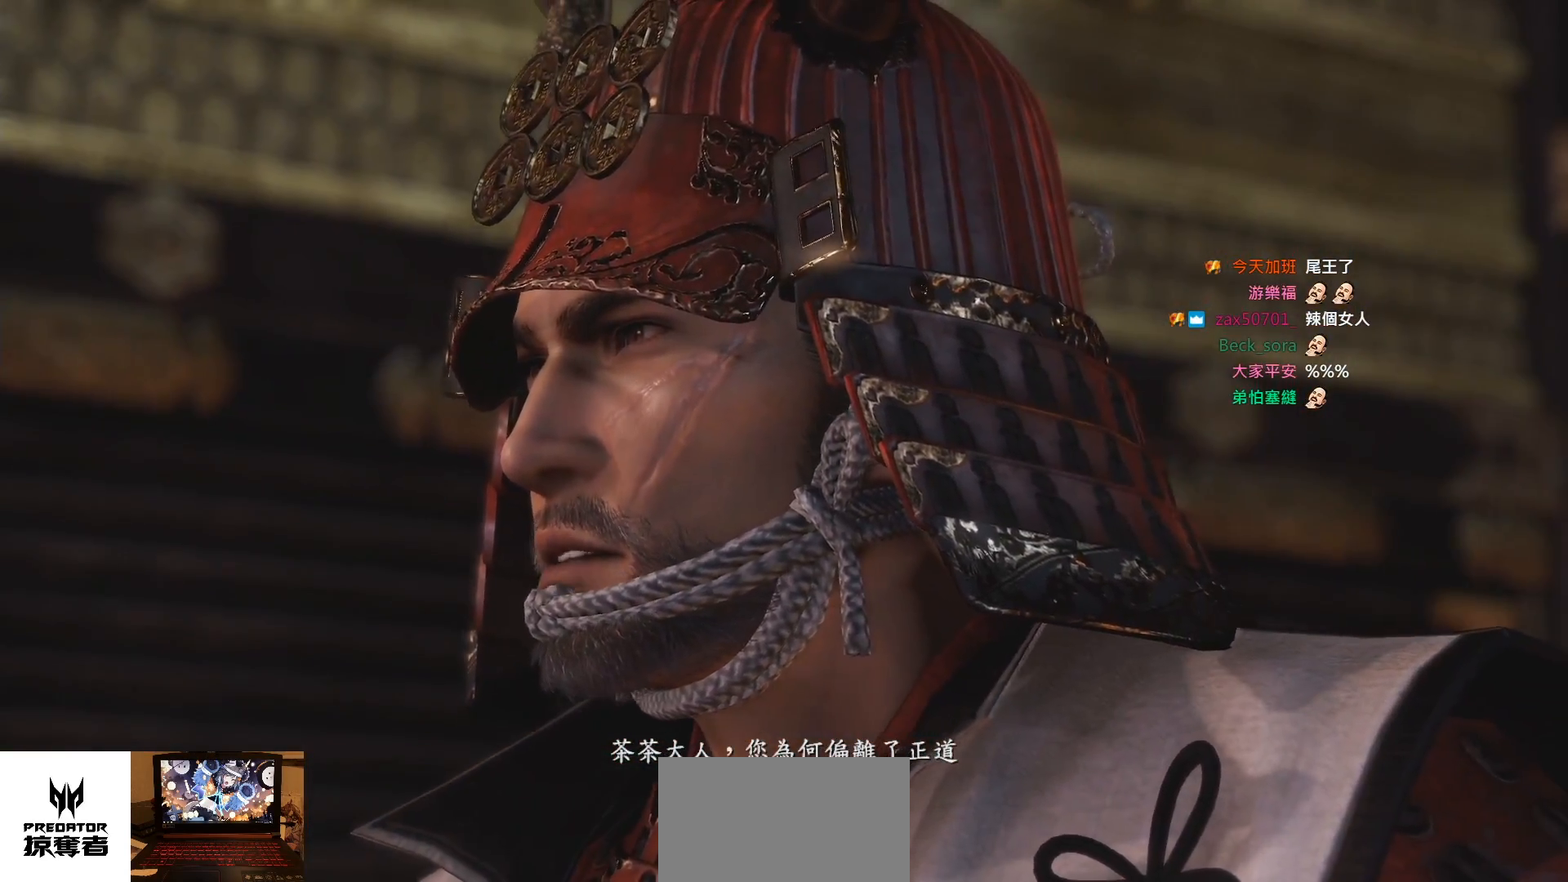
{"buttons": [], "left_stick": "center", "right_stick": "center", "events": []}
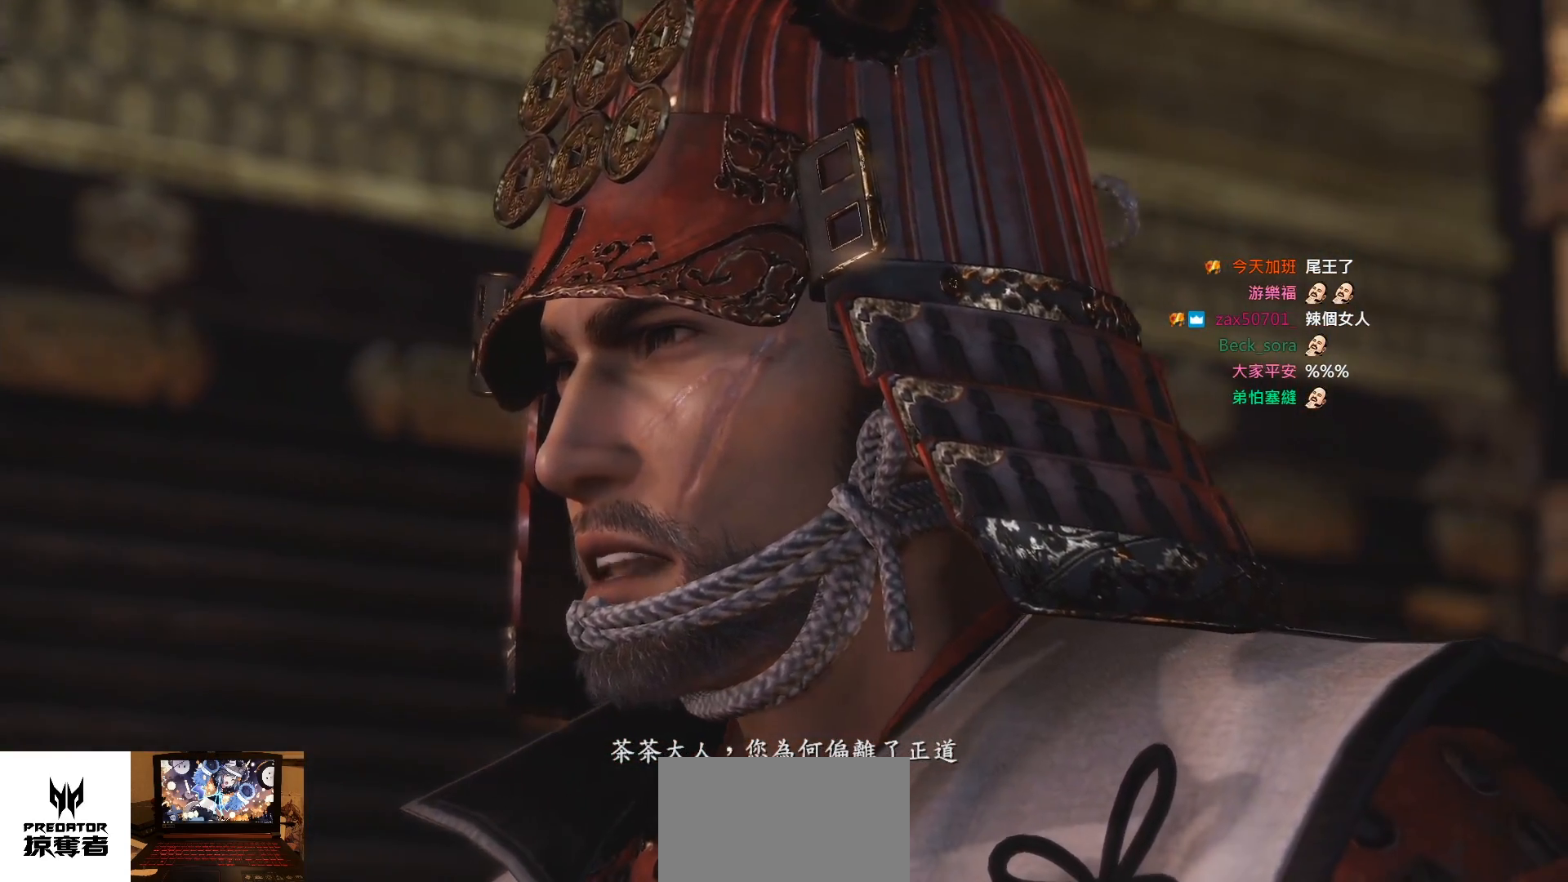
{"buttons": [], "left_stick": "center", "right_stick": "center", "events": []}
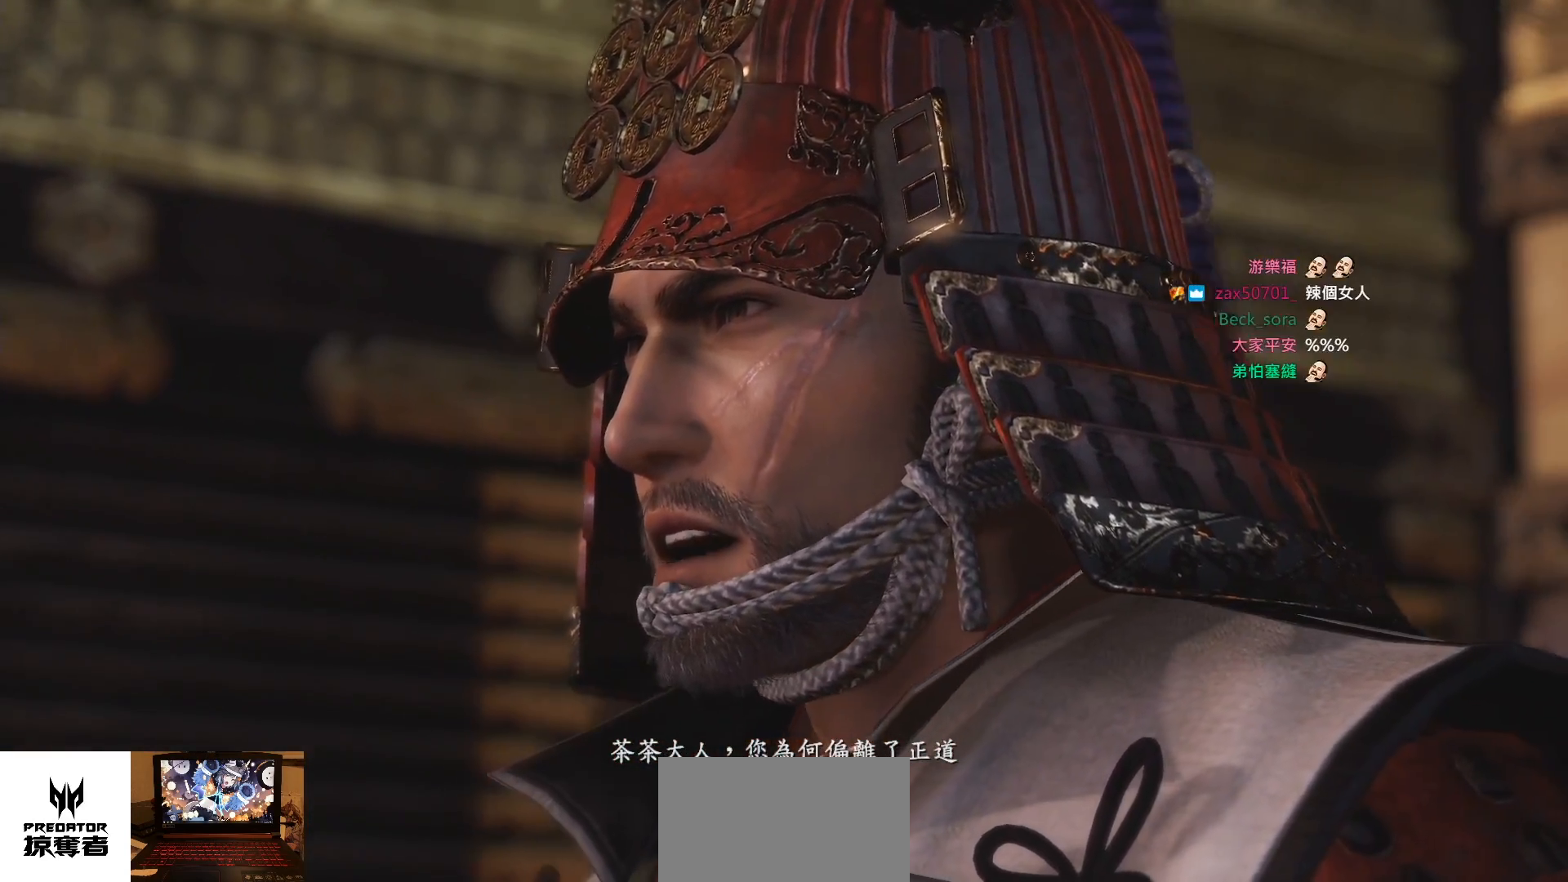
{"buttons": [], "left_stick": "center", "right_stick": "center", "events": []}
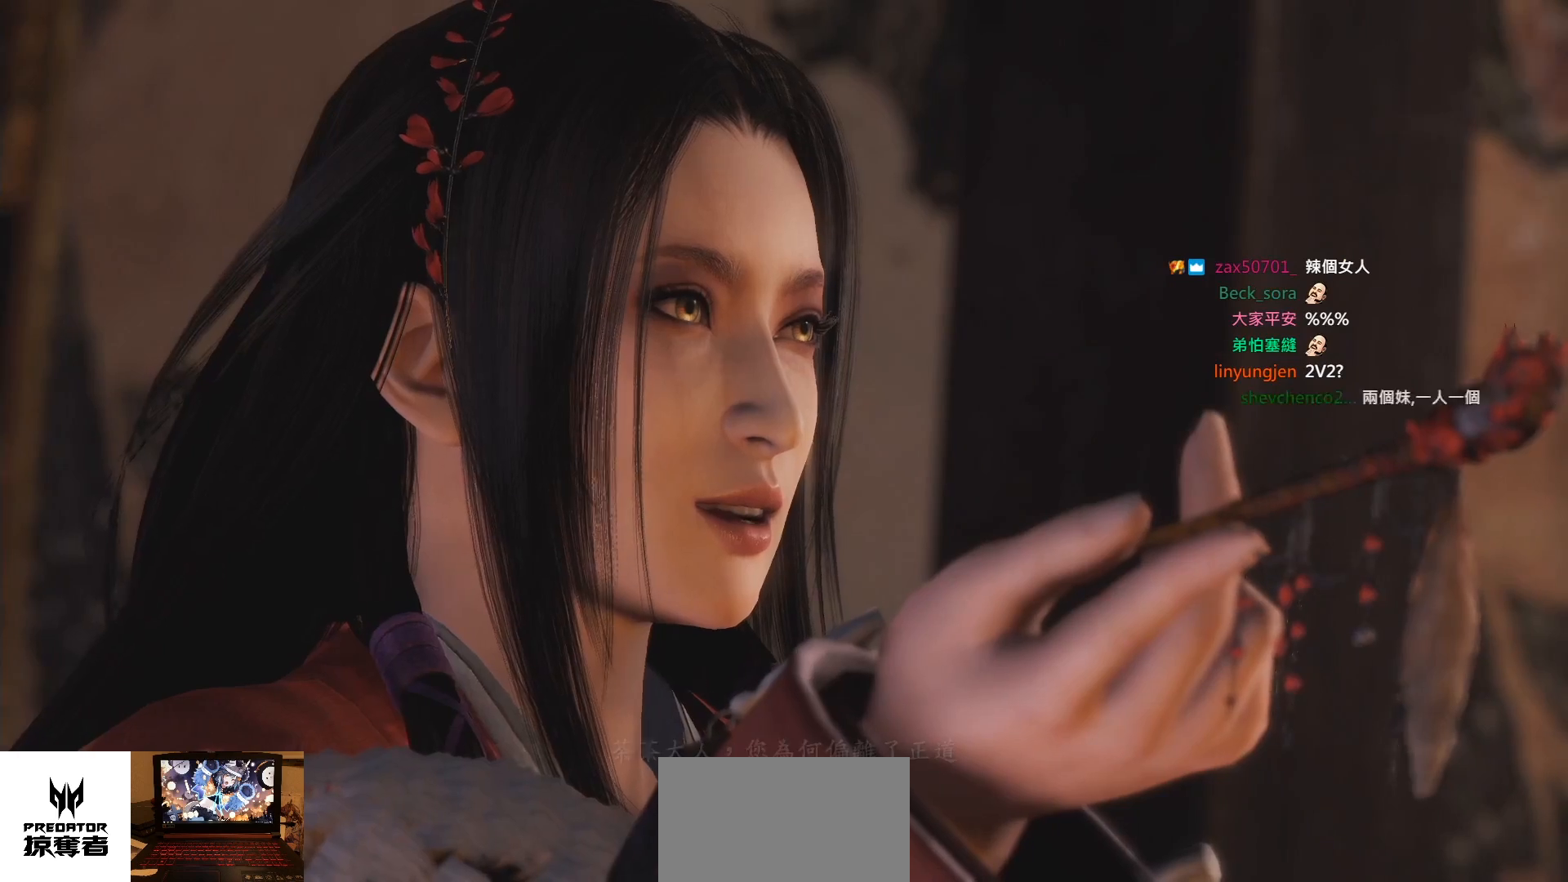
{"buttons": [], "left_stick": "center", "right_stick": "center", "events": [[33, "left_stick", "left"], [283, "left_stick", "center"]]}
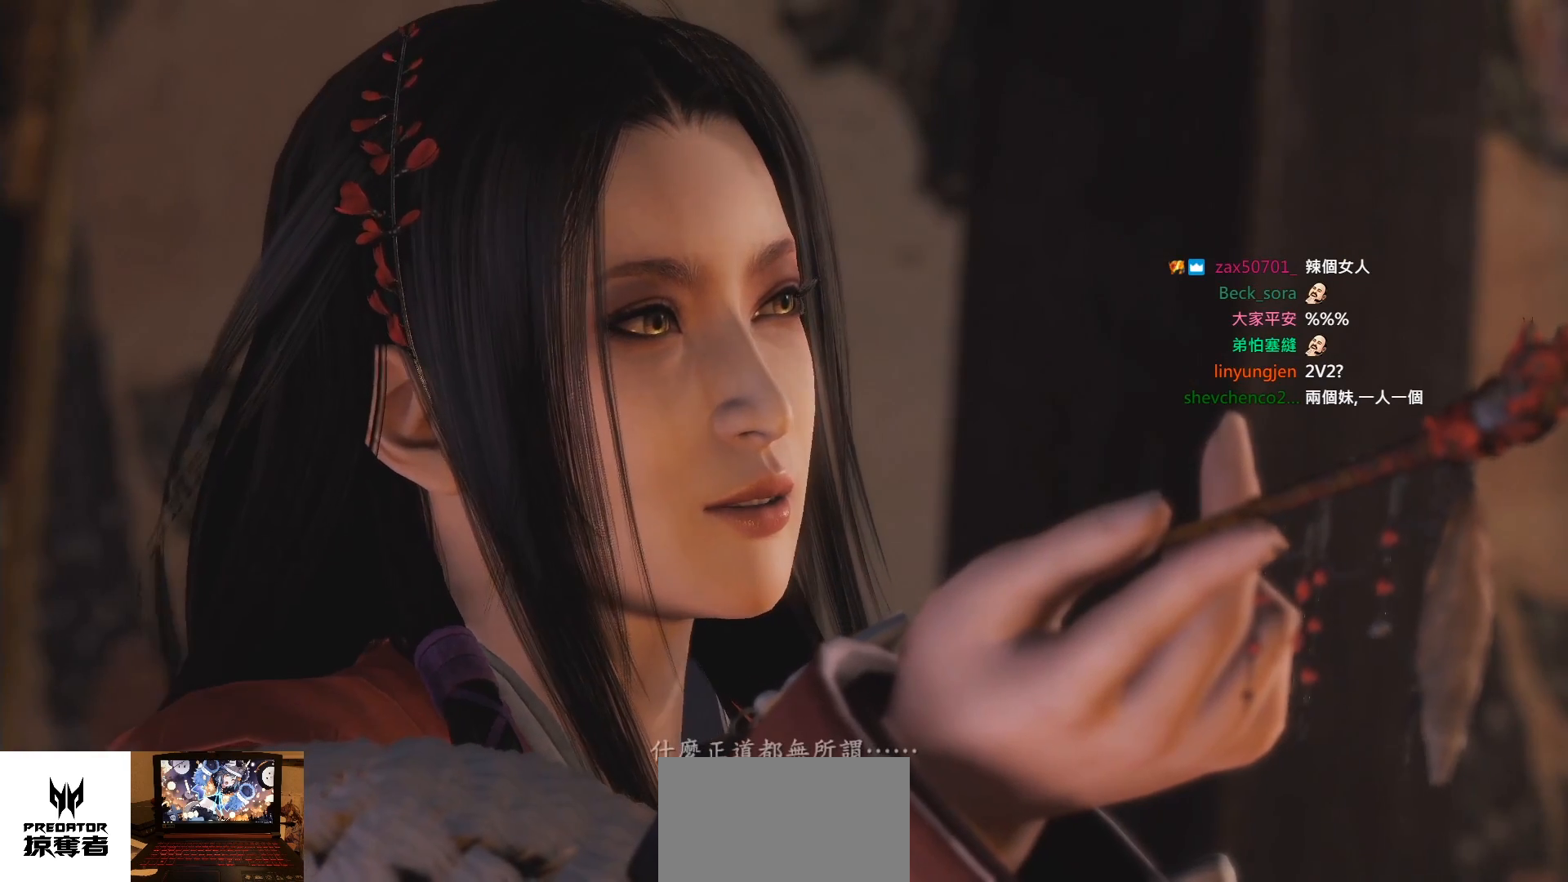
{"buttons": [], "left_stick": "center", "right_stick": "center", "events": []}
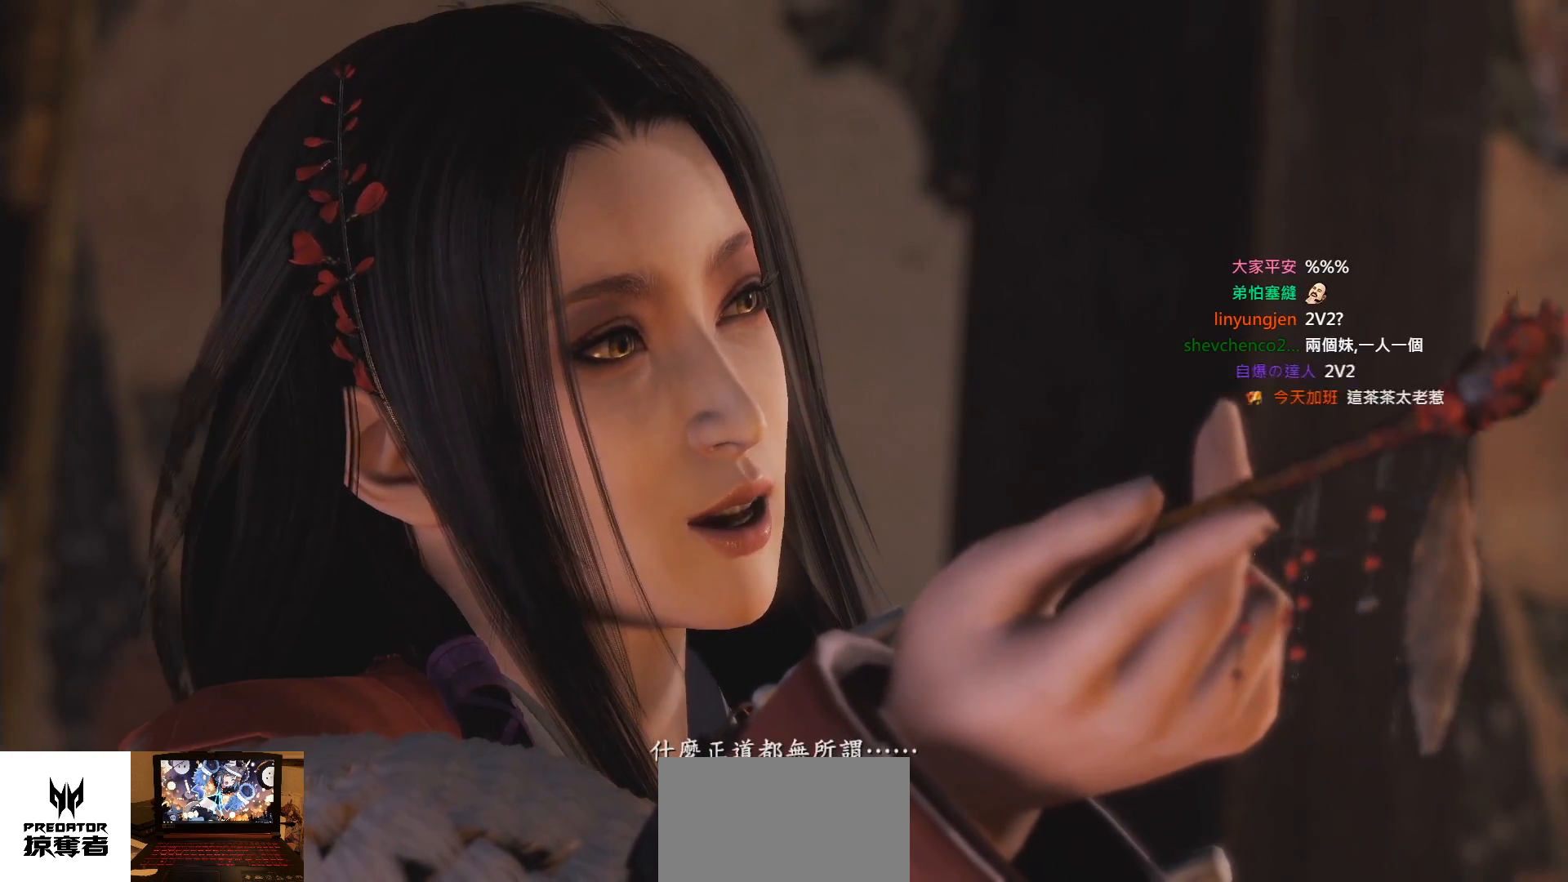
{"buttons": [], "left_stick": "center", "right_stick": "center", "events": [[267, "left_stick", "left"], [317, "left_stick", "center"]]}
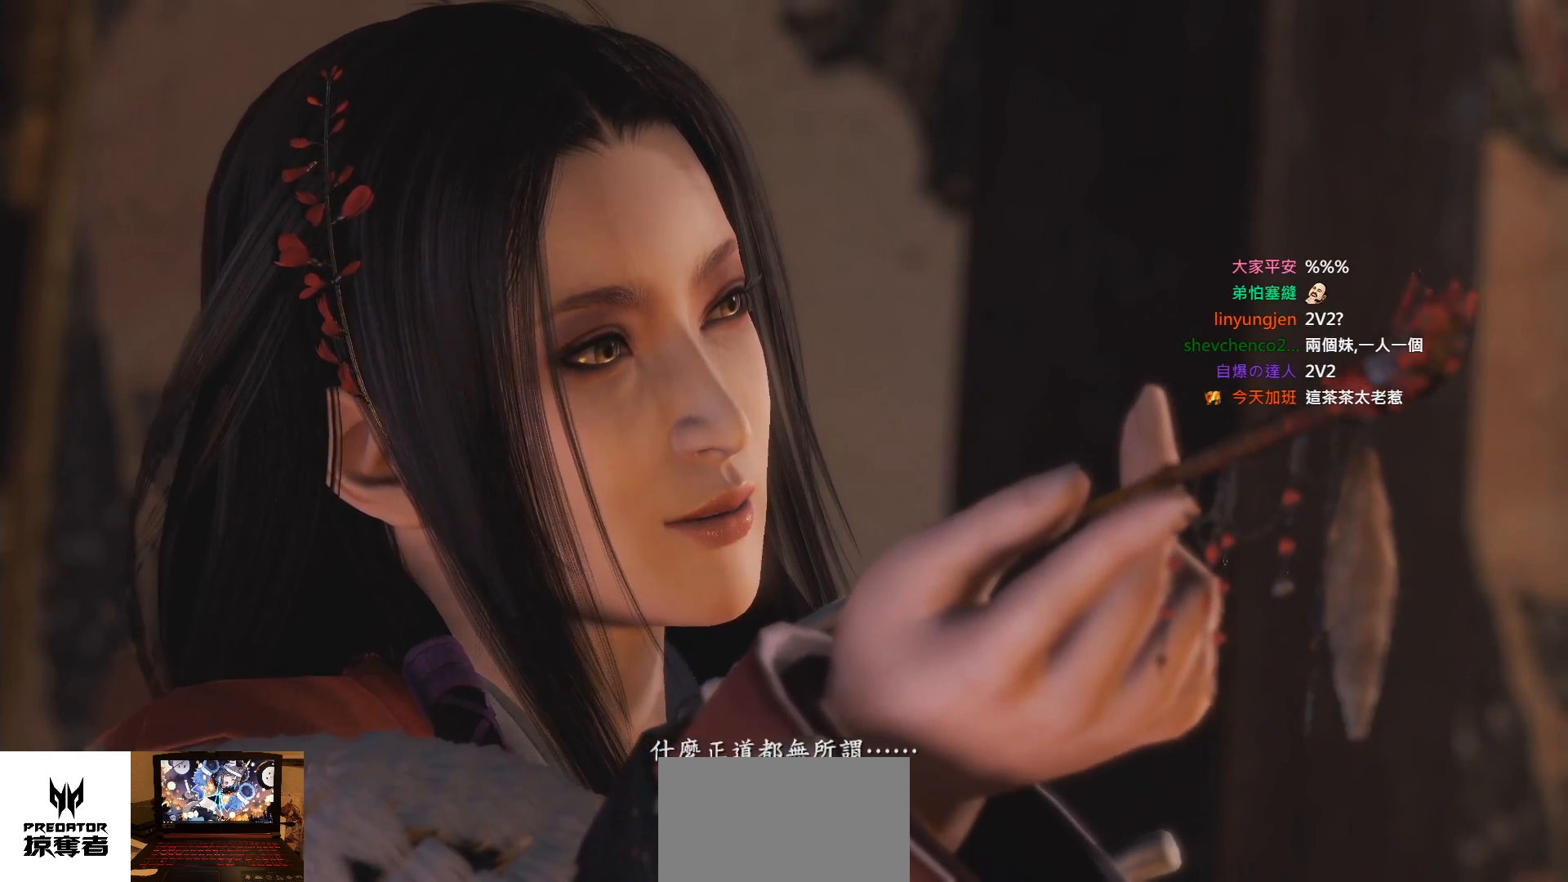
{"buttons": [], "left_stick": "center", "right_stick": "center", "events": []}
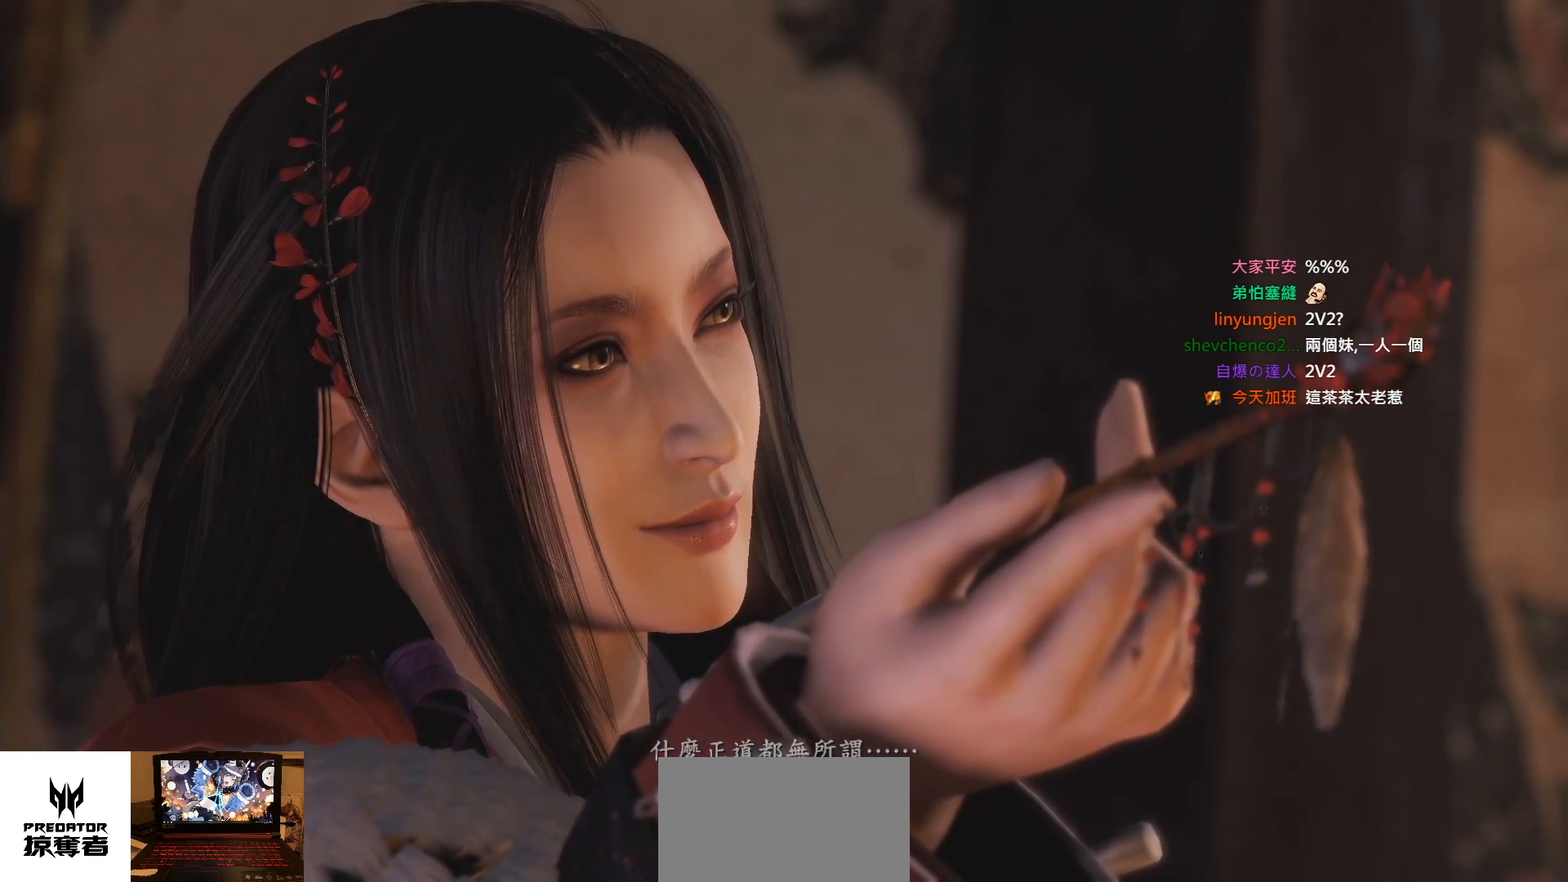
{"buttons": [], "left_stick": "center", "right_stick": "center", "events": []}
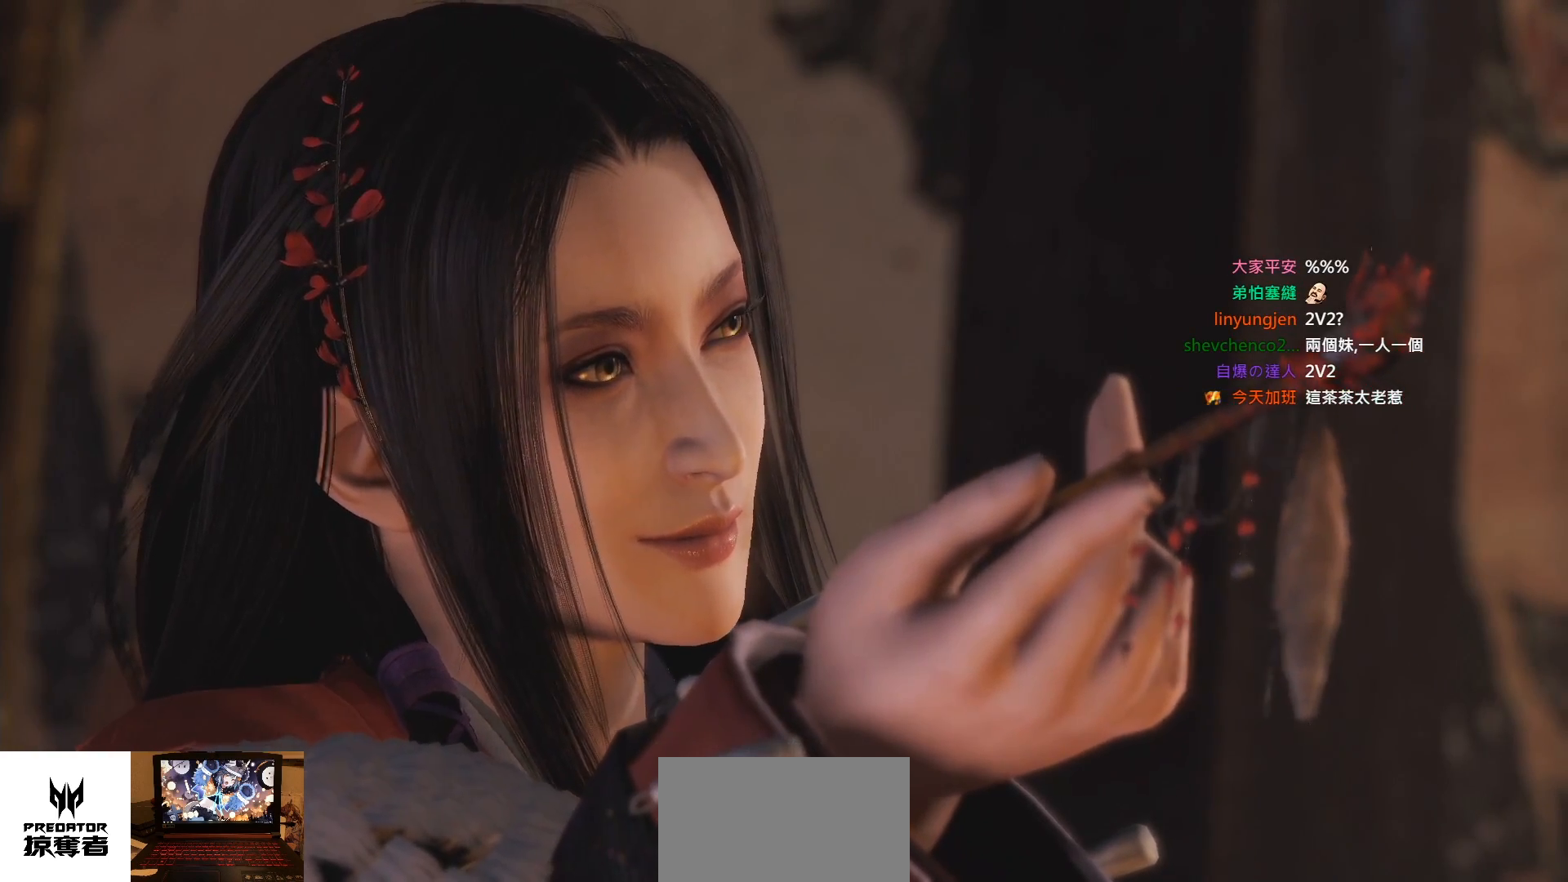
{"buttons": [], "left_stick": "center", "right_stick": "center", "events": []}
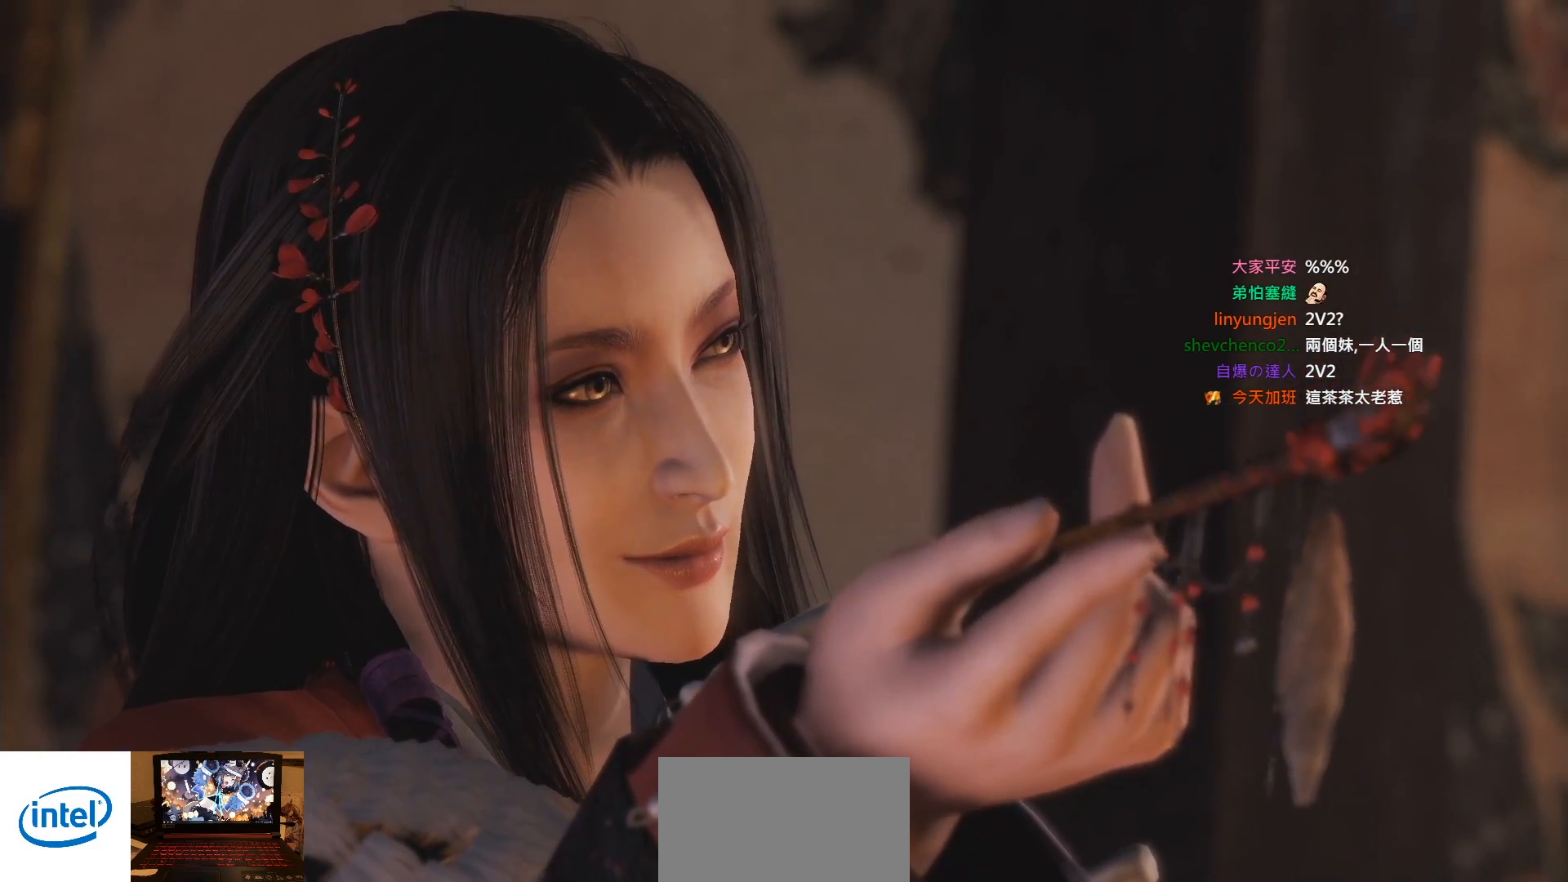
{"buttons": [], "left_stick": "center", "right_stick": "center", "events": []}
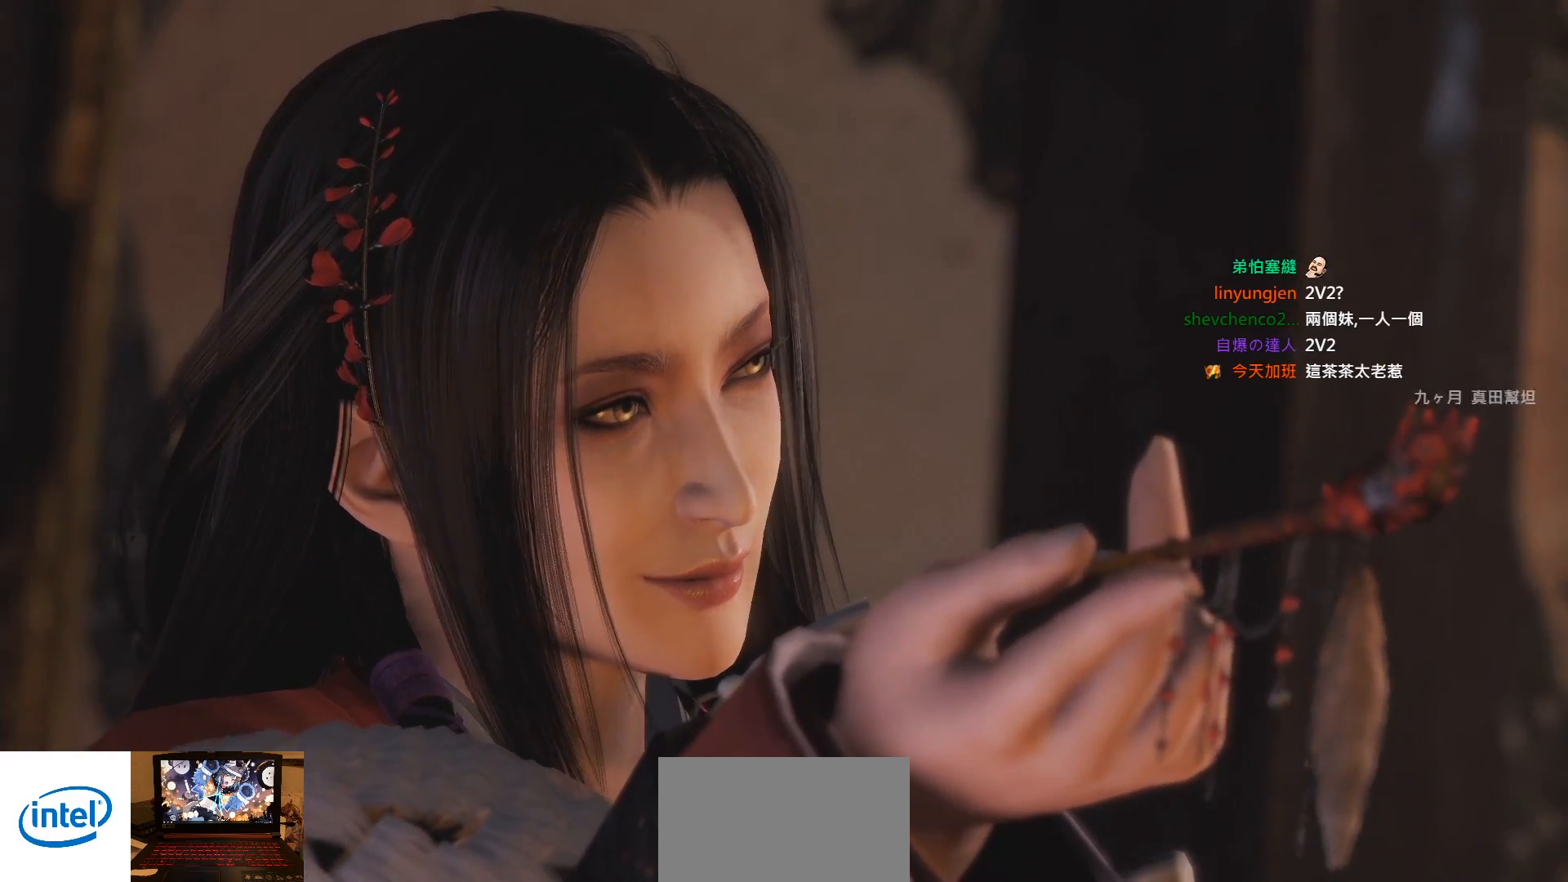
{"buttons": [], "left_stick": "center", "right_stick": "center", "events": []}
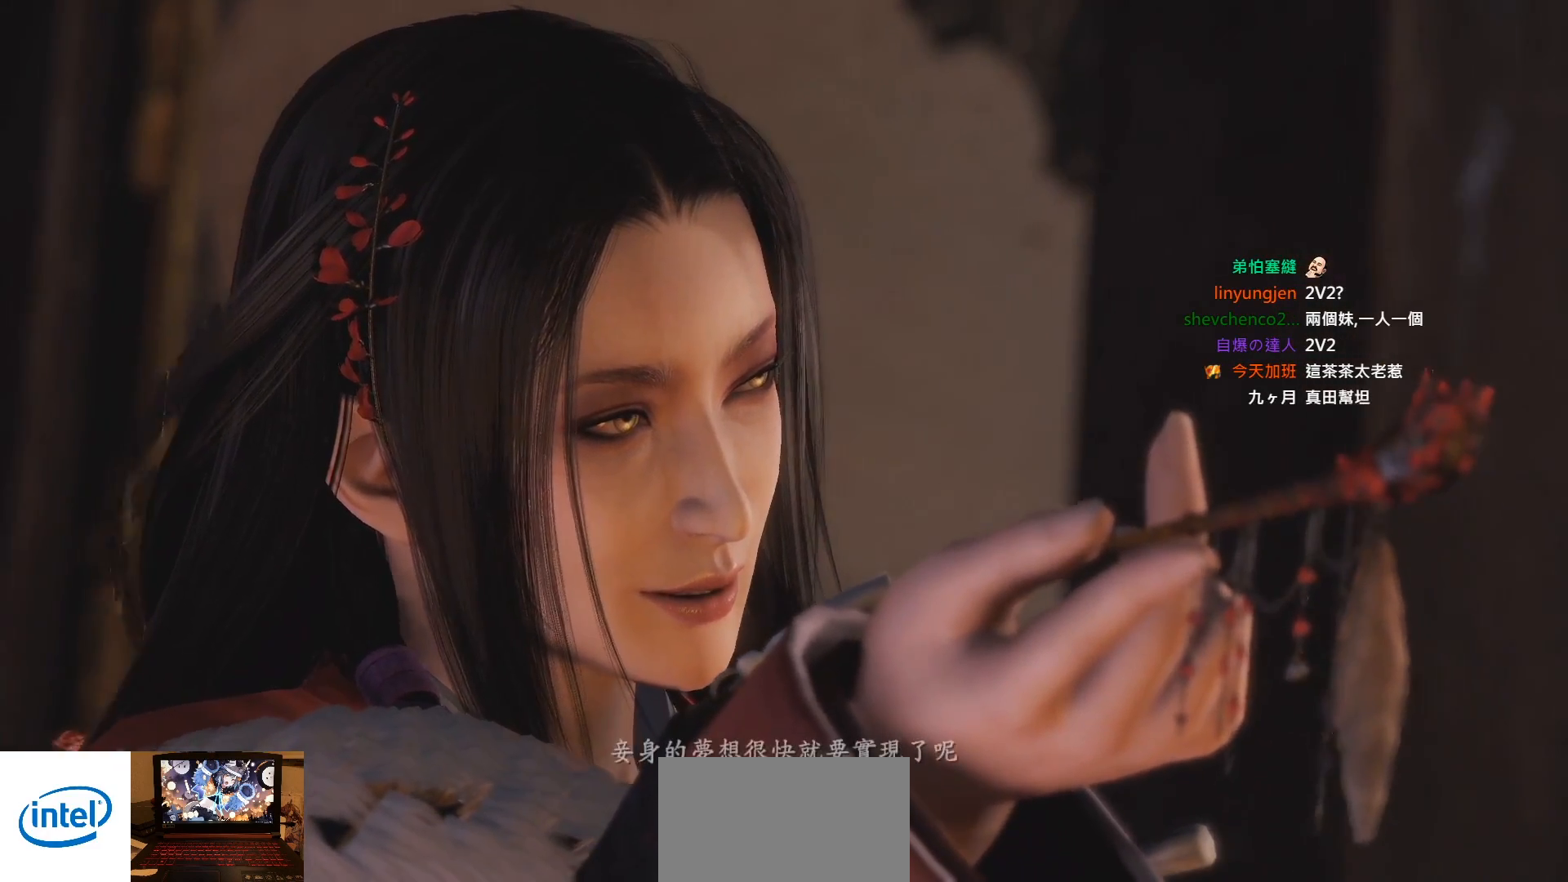
{"buttons": [], "left_stick": "center", "right_stick": "center", "events": [[17, "left_stick", "left"], [333, "left_stick", "center"]]}